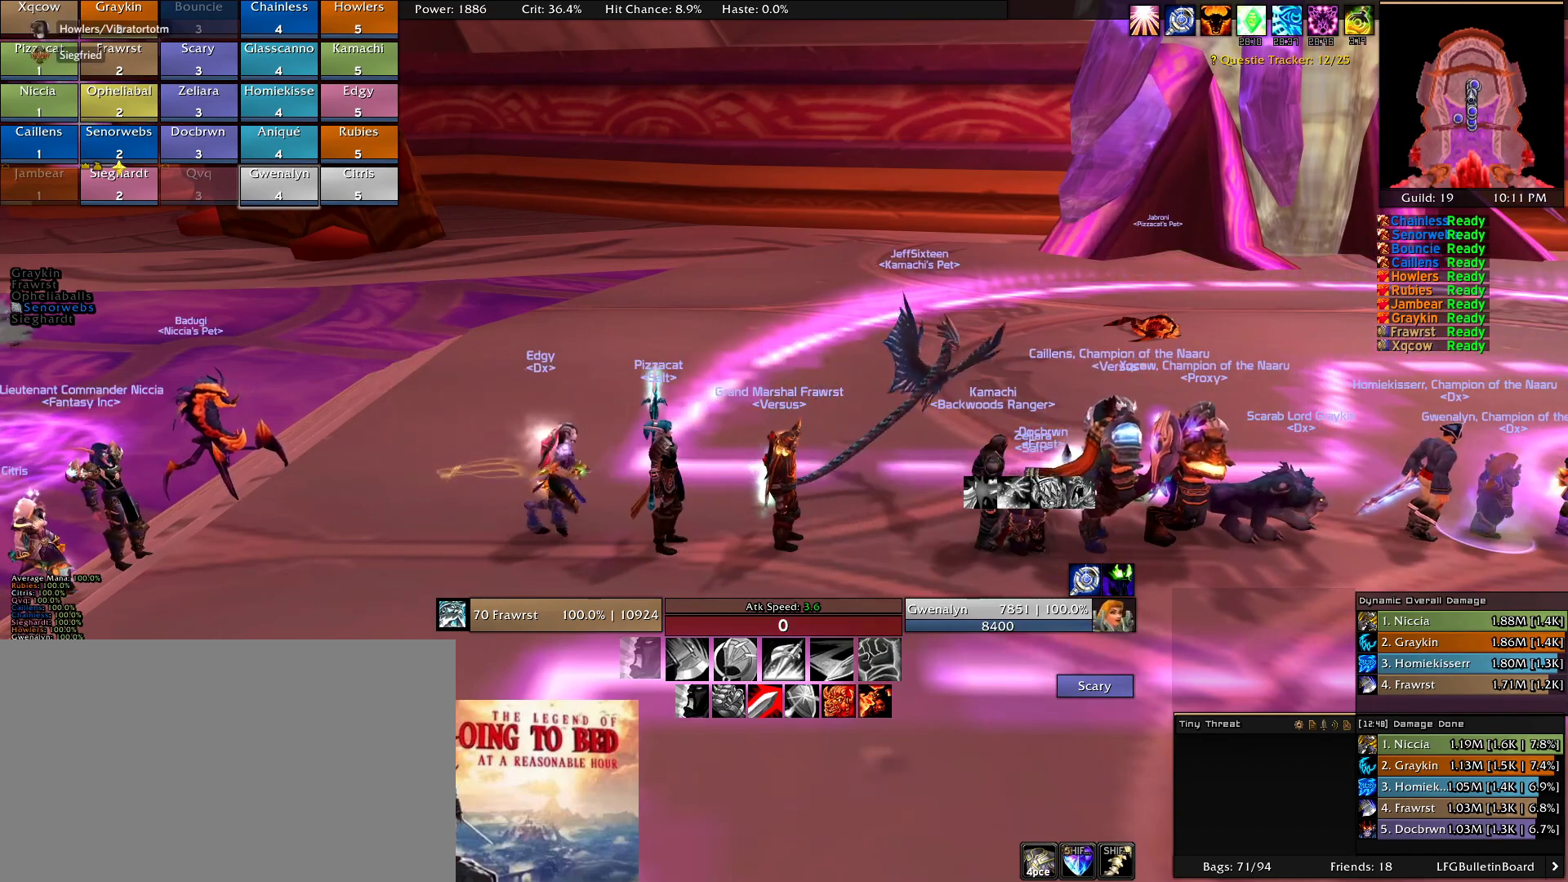
Gameplay with keyboard and mouse; each line is a JSON object with the keys and mouse buttons held at the frame after it. "events" lists presses ("down") and releases ("up") of "1", "2", "3", "4", "5", "a", "alt", "c", "caps_lock", "ctrl", "d", "e", "f", "g", "q", "r", "s", "shift", "t", "tab", "v", "w", "x", "z", "mouse_left", "mouse_wheel" and "mouse_right" between this image and that frame as [ms after this image, input, new state], when the widget could be followed in between. "mouse_left", "mouse_wheel", "mouse_right" = the "left", "wheel", "right" buttons of the "mouse" list. No other keys are recorded. "wheel" means that the mouse wheel is clicked or scrolled. Mouse movement is not recorded.
{"keys": [], "mouse": [], "events": []}
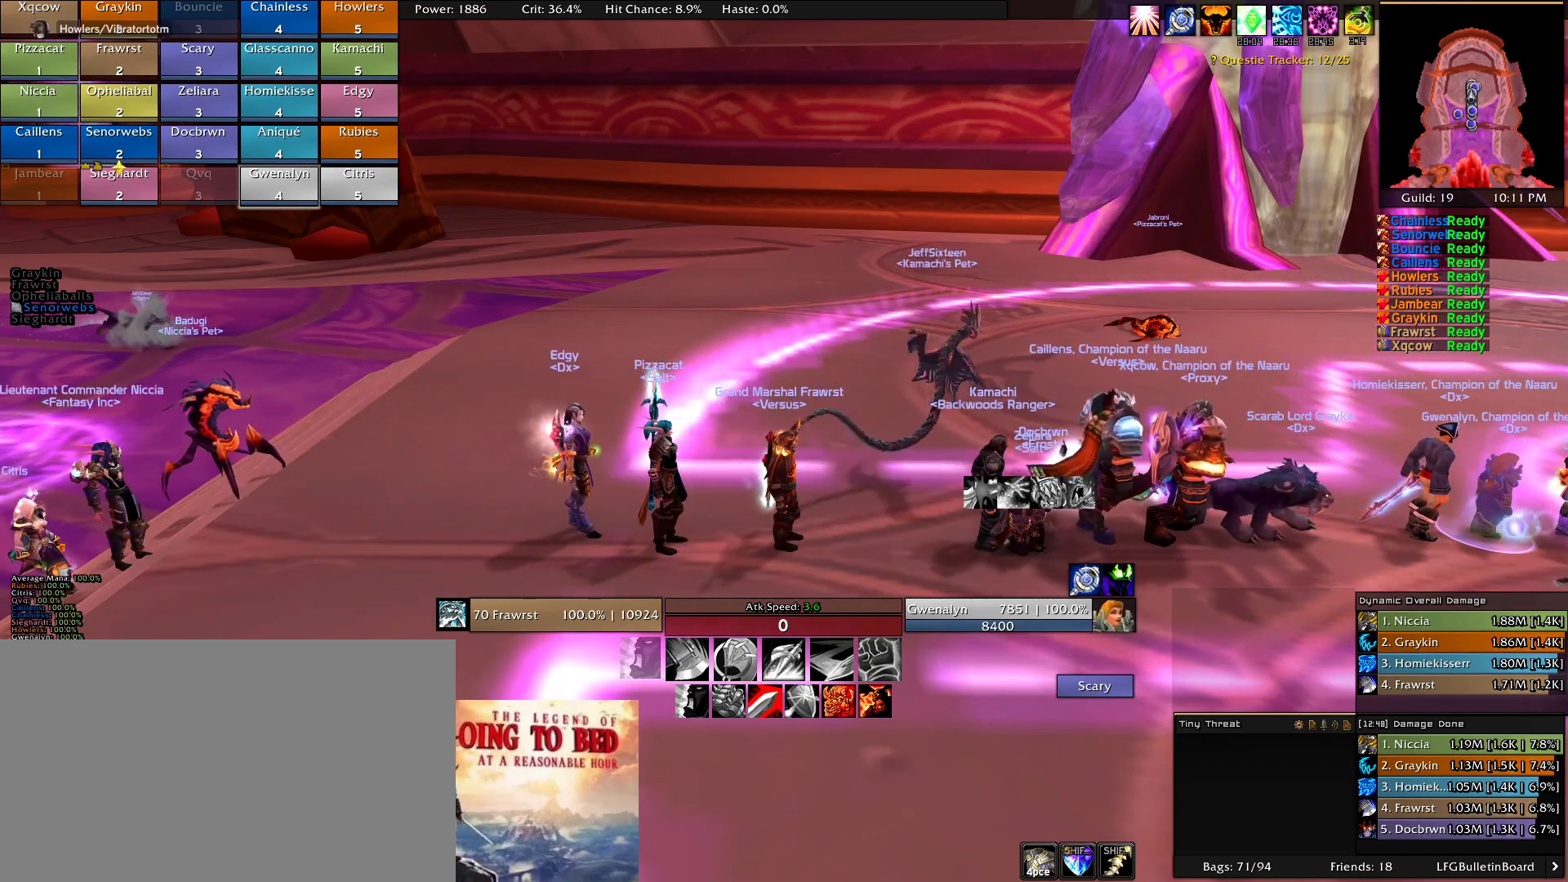
{"keys": [], "mouse": [], "events": [[50, "e", "down"], [150, "e", "up"], [383, "e", "down"], [433, "e", "up"]]}
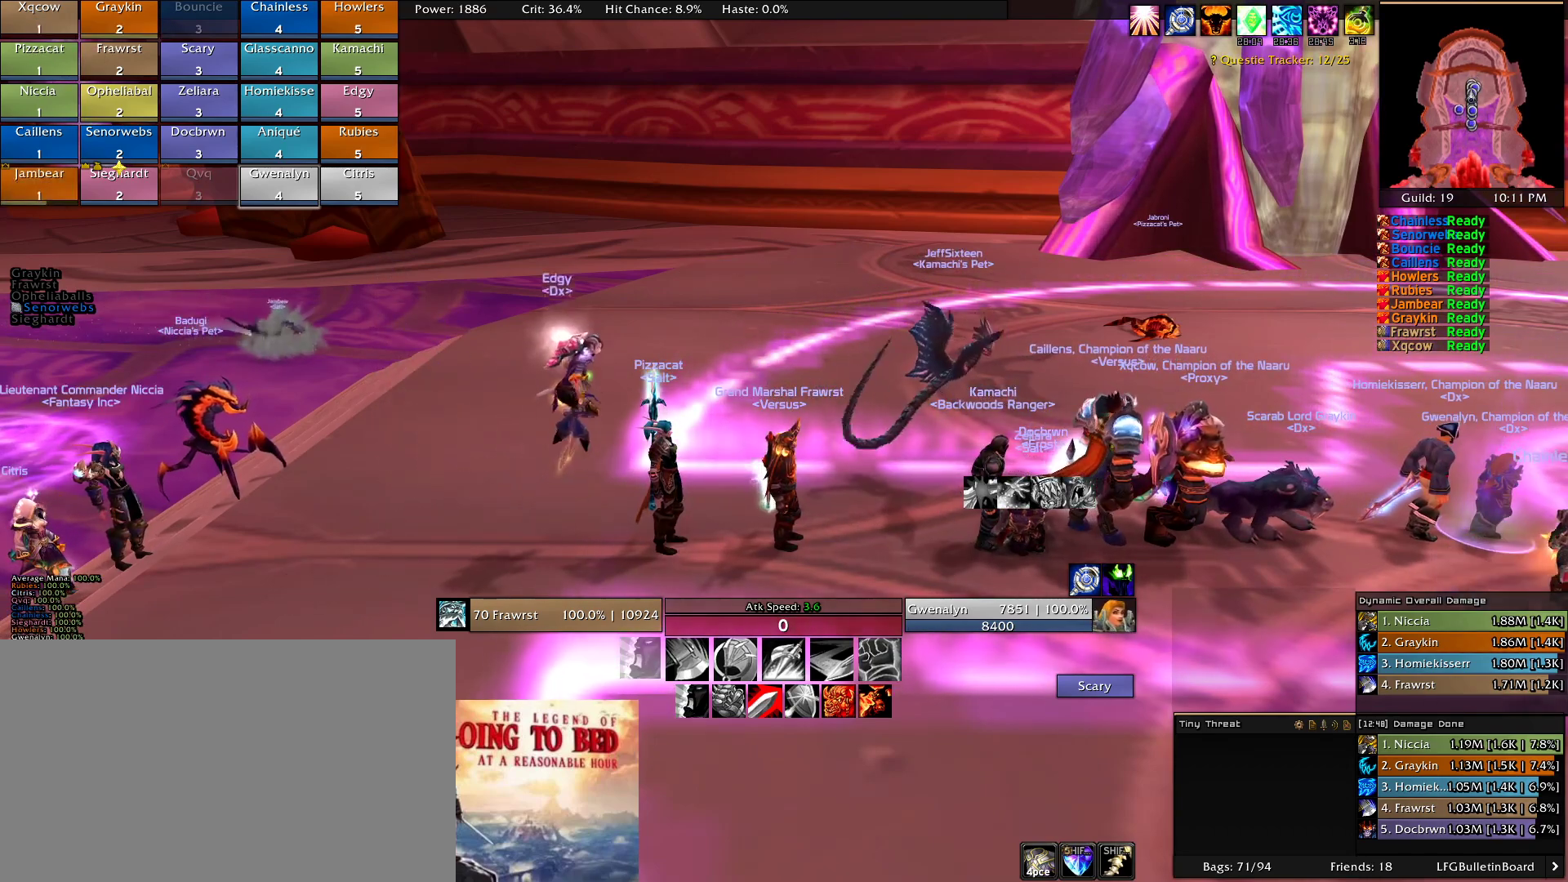
{"keys": ["e"], "mouse": []}
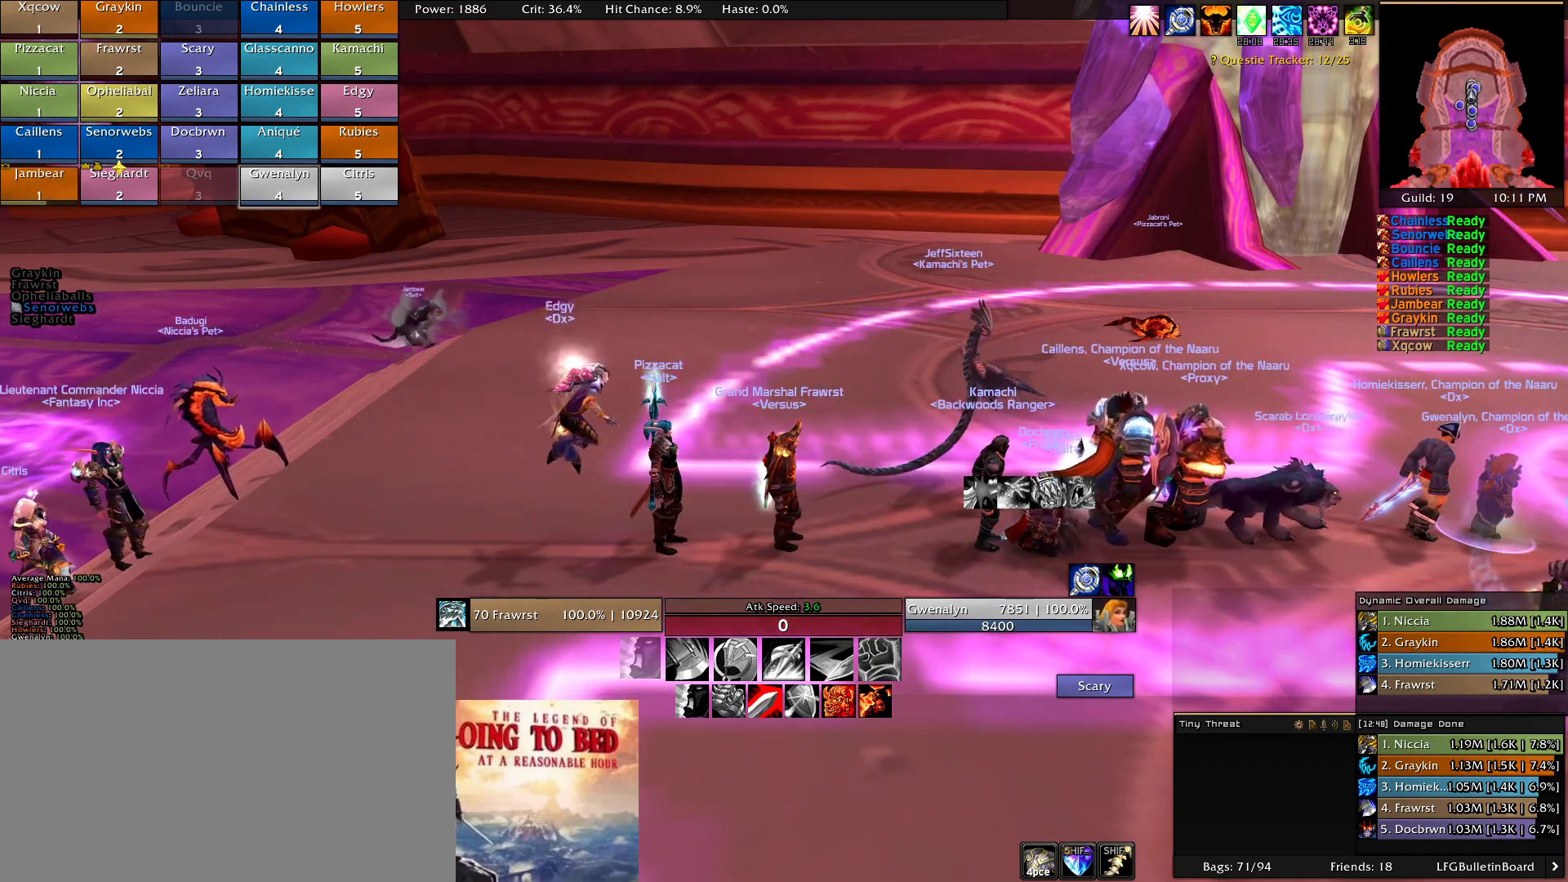
{"keys": [], "mouse": [], "events": [[33, "e", "up"]]}
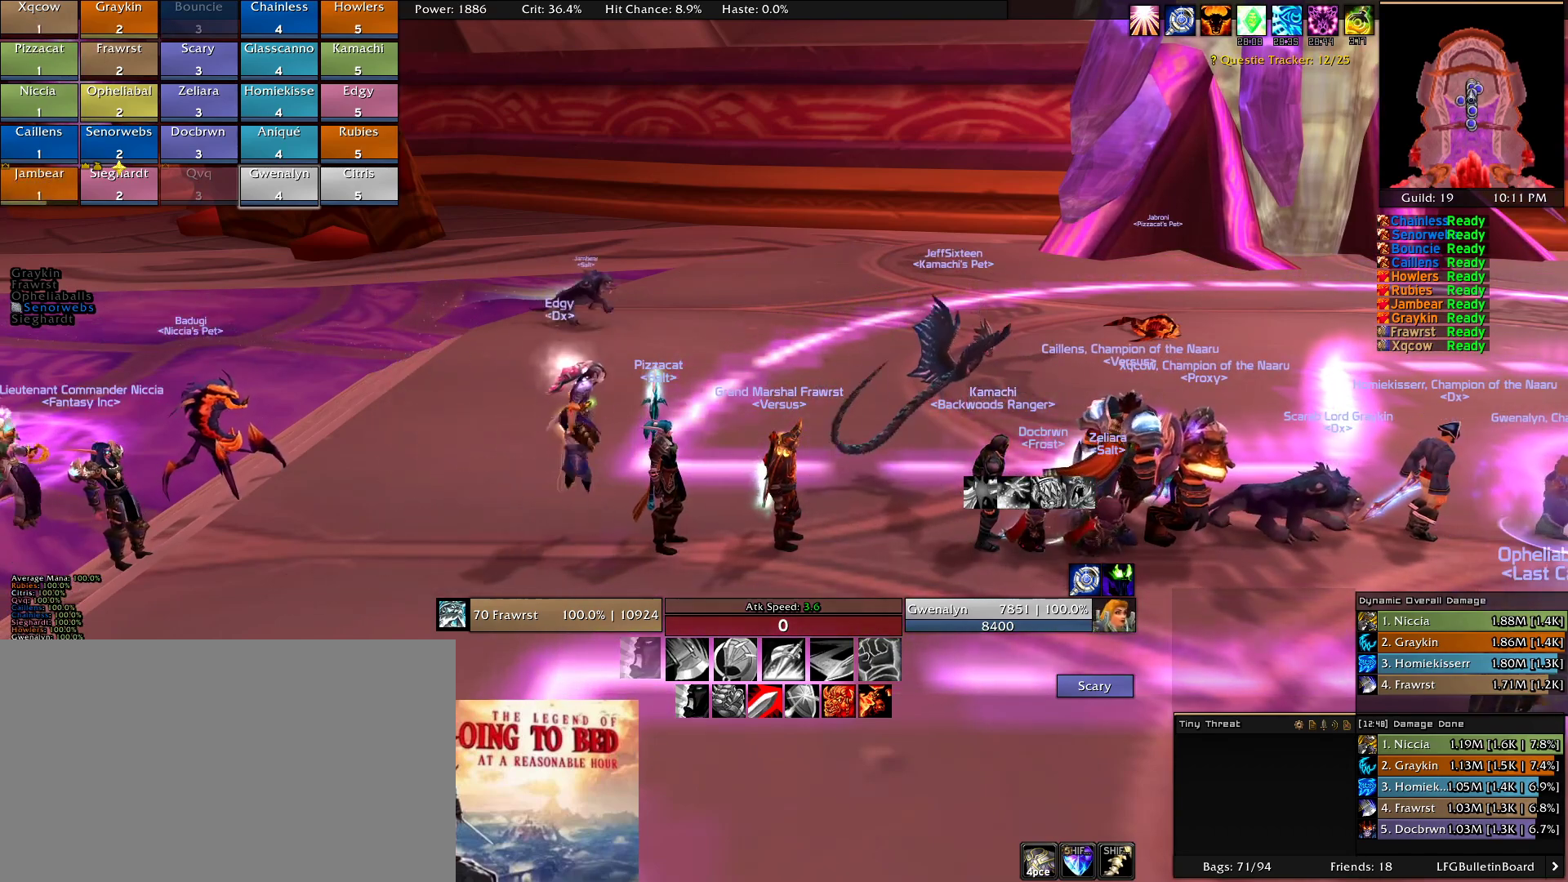
{"keys": [], "mouse": [], "events": [[50, "g", "down"], [150, "g", "up"]]}
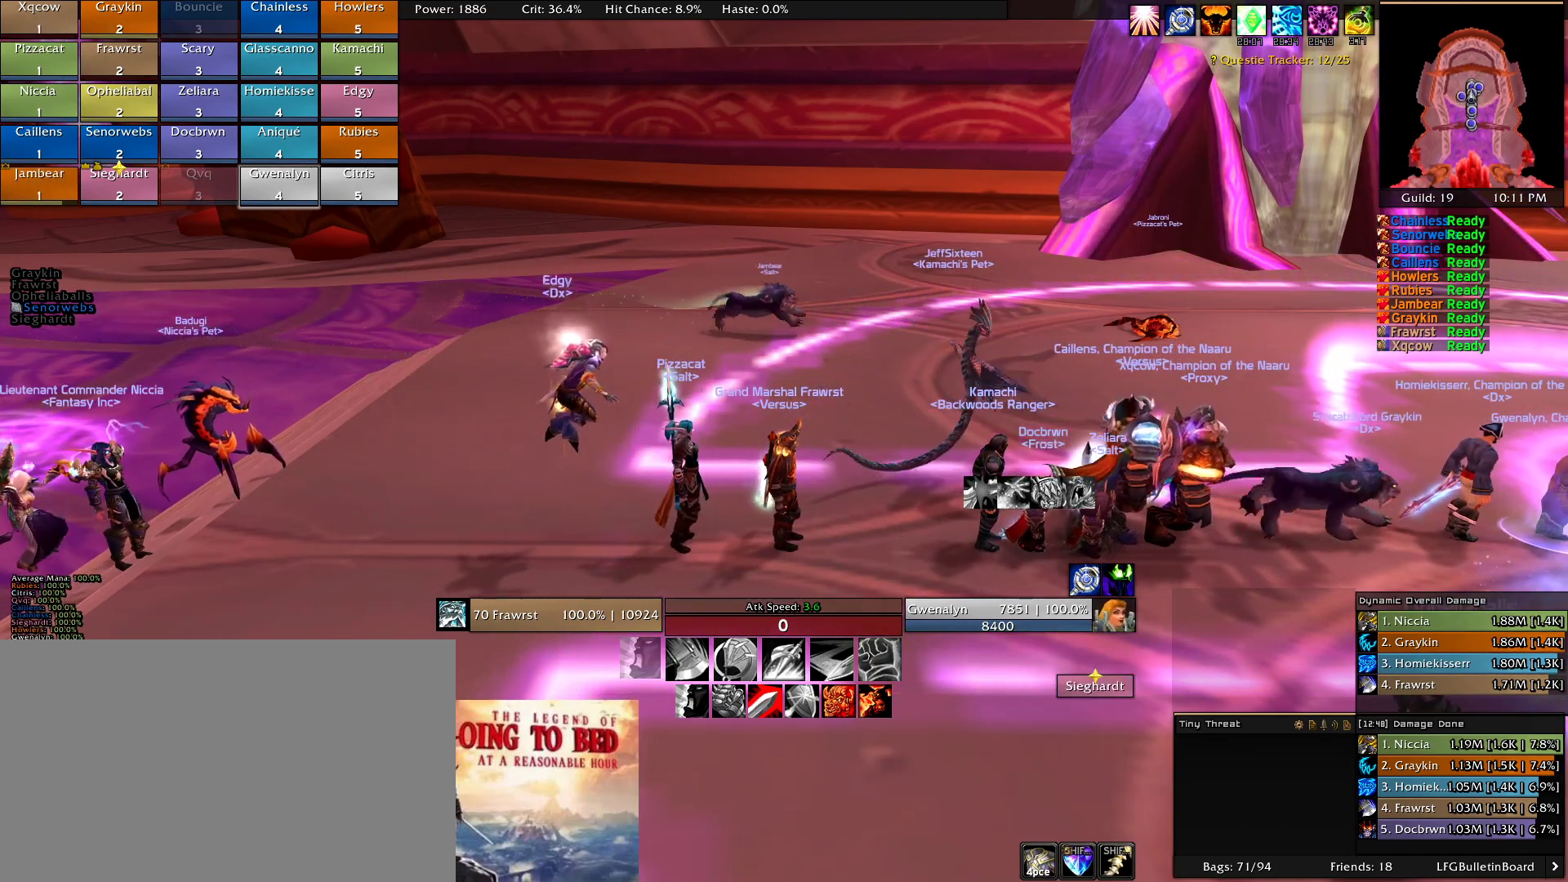
{"keys": ["w"], "mouse": [], "events": [[166, "w", "down"], [350, "w", "up"], [500, "w", "down"]]}
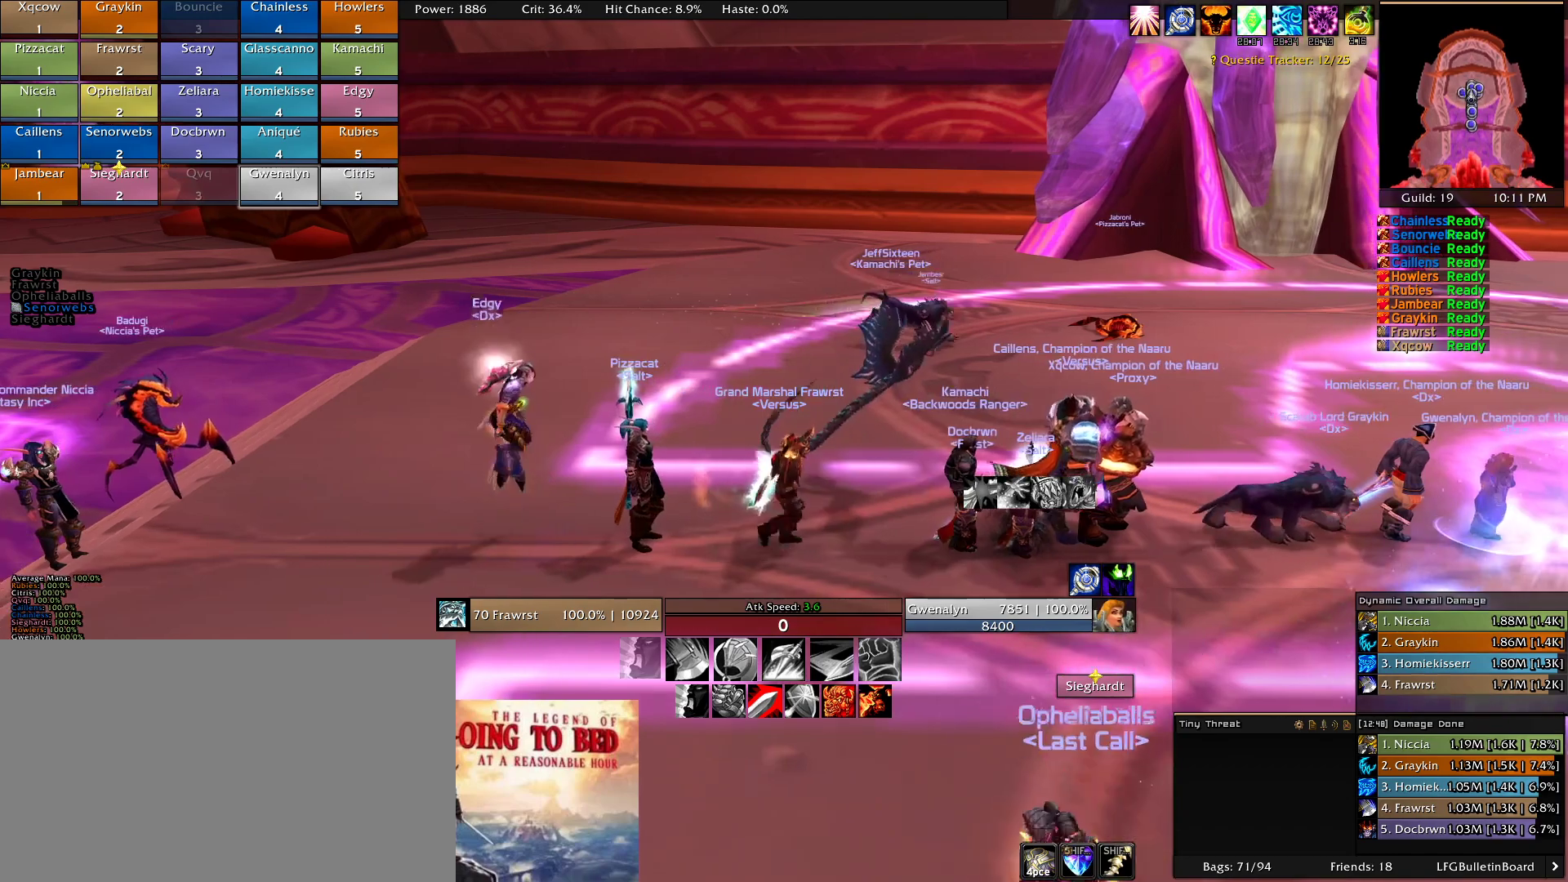
{"keys": [], "mouse": [], "events": [[83, "w", "up"]]}
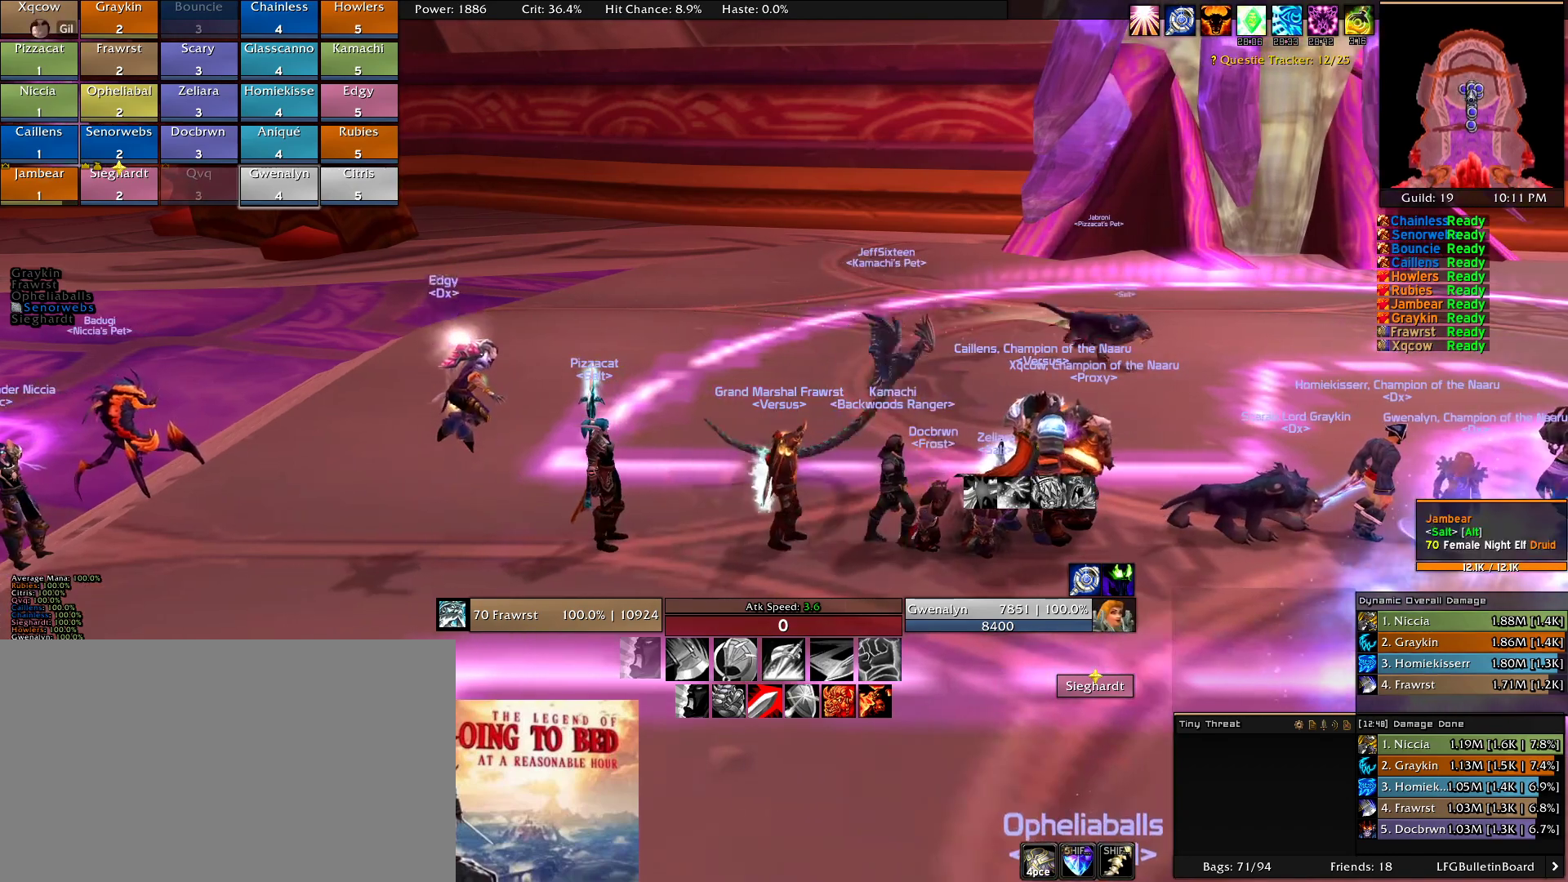
{"keys": [], "mouse": [], "events": [[150, "w", "down"], [200, "w", "up"]]}
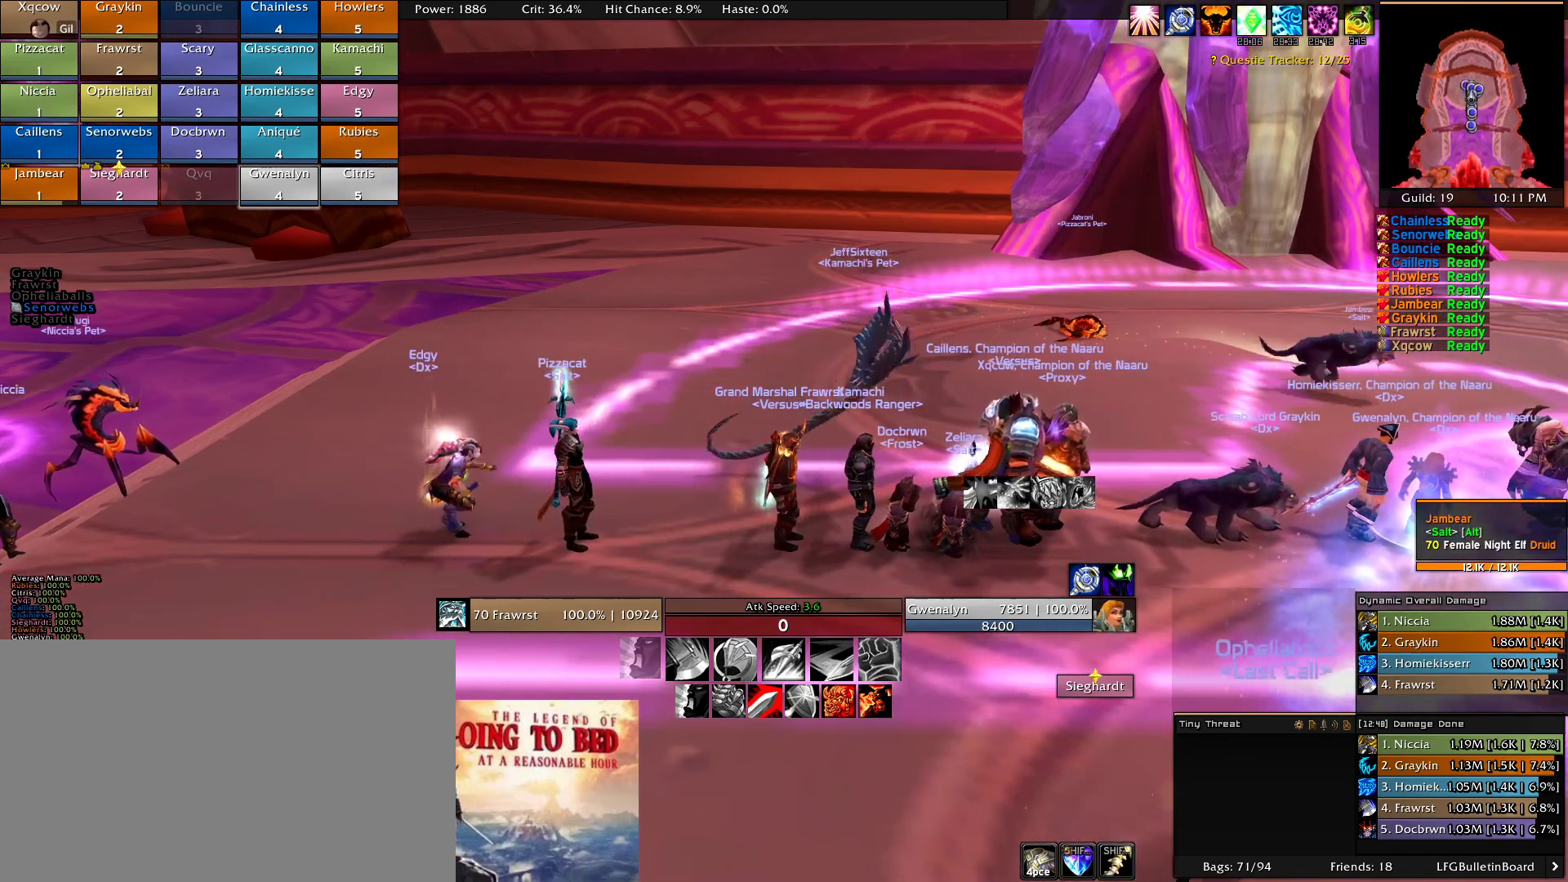
{"keys": [], "mouse": [], "events": []}
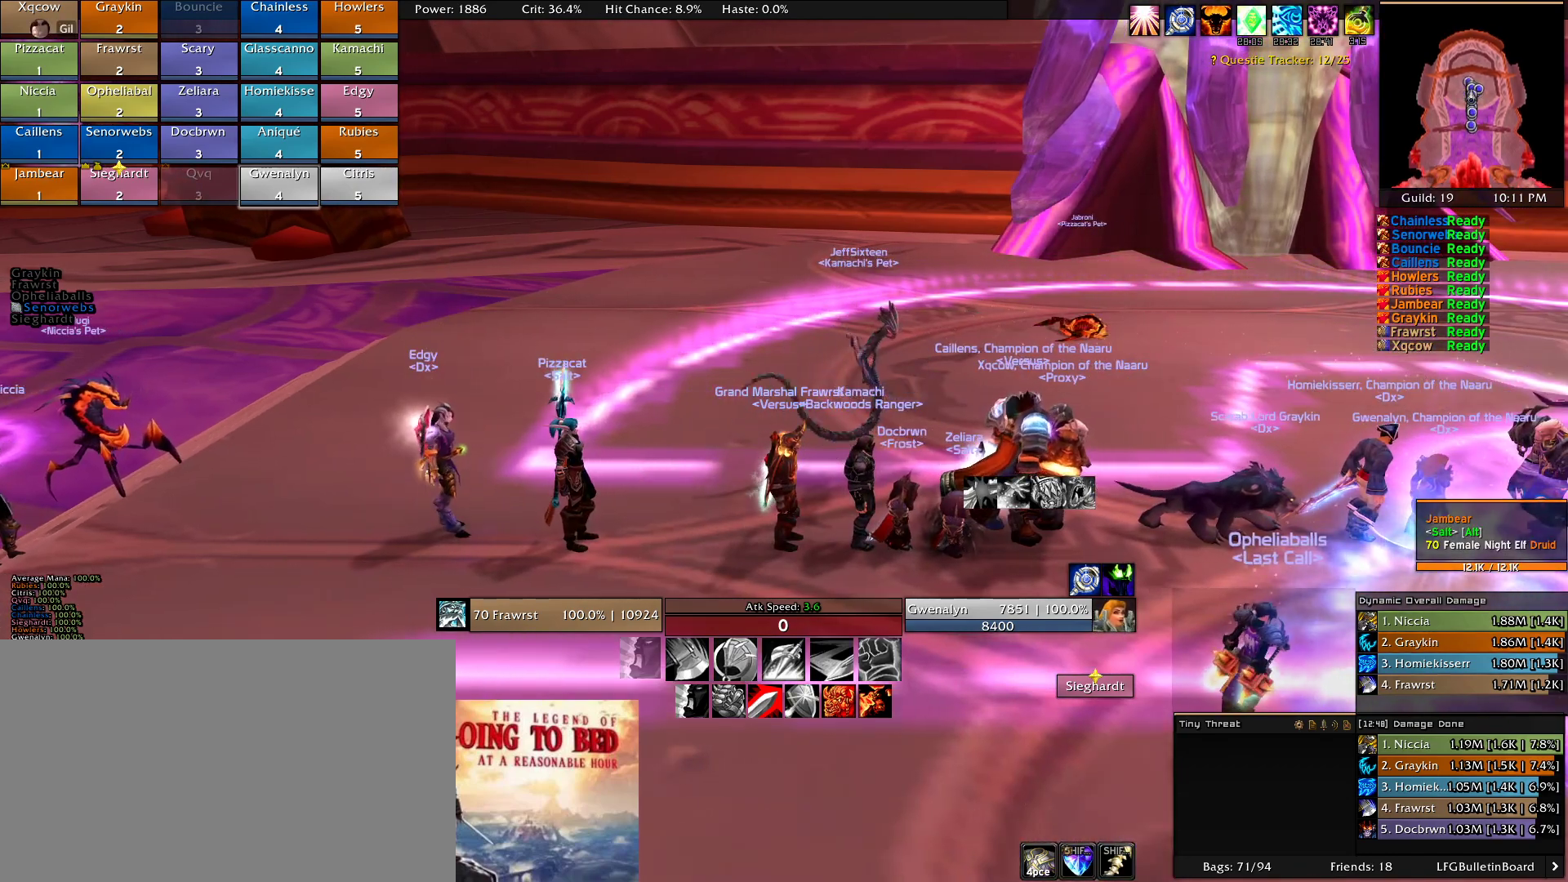
{"keys": [], "mouse": [], "events": []}
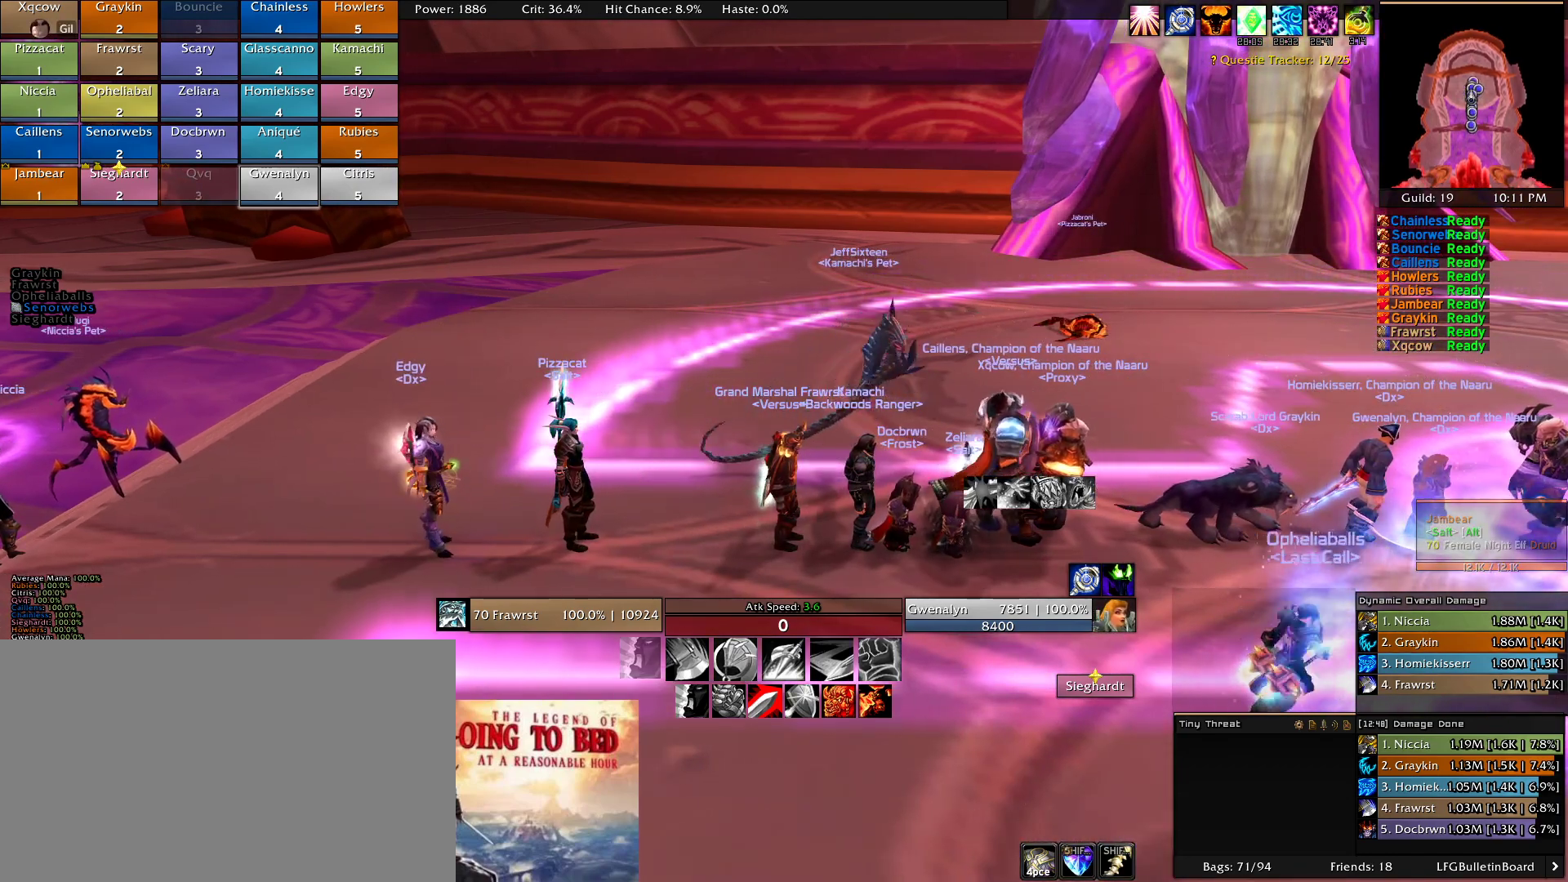
{"keys": [], "mouse": [], "events": []}
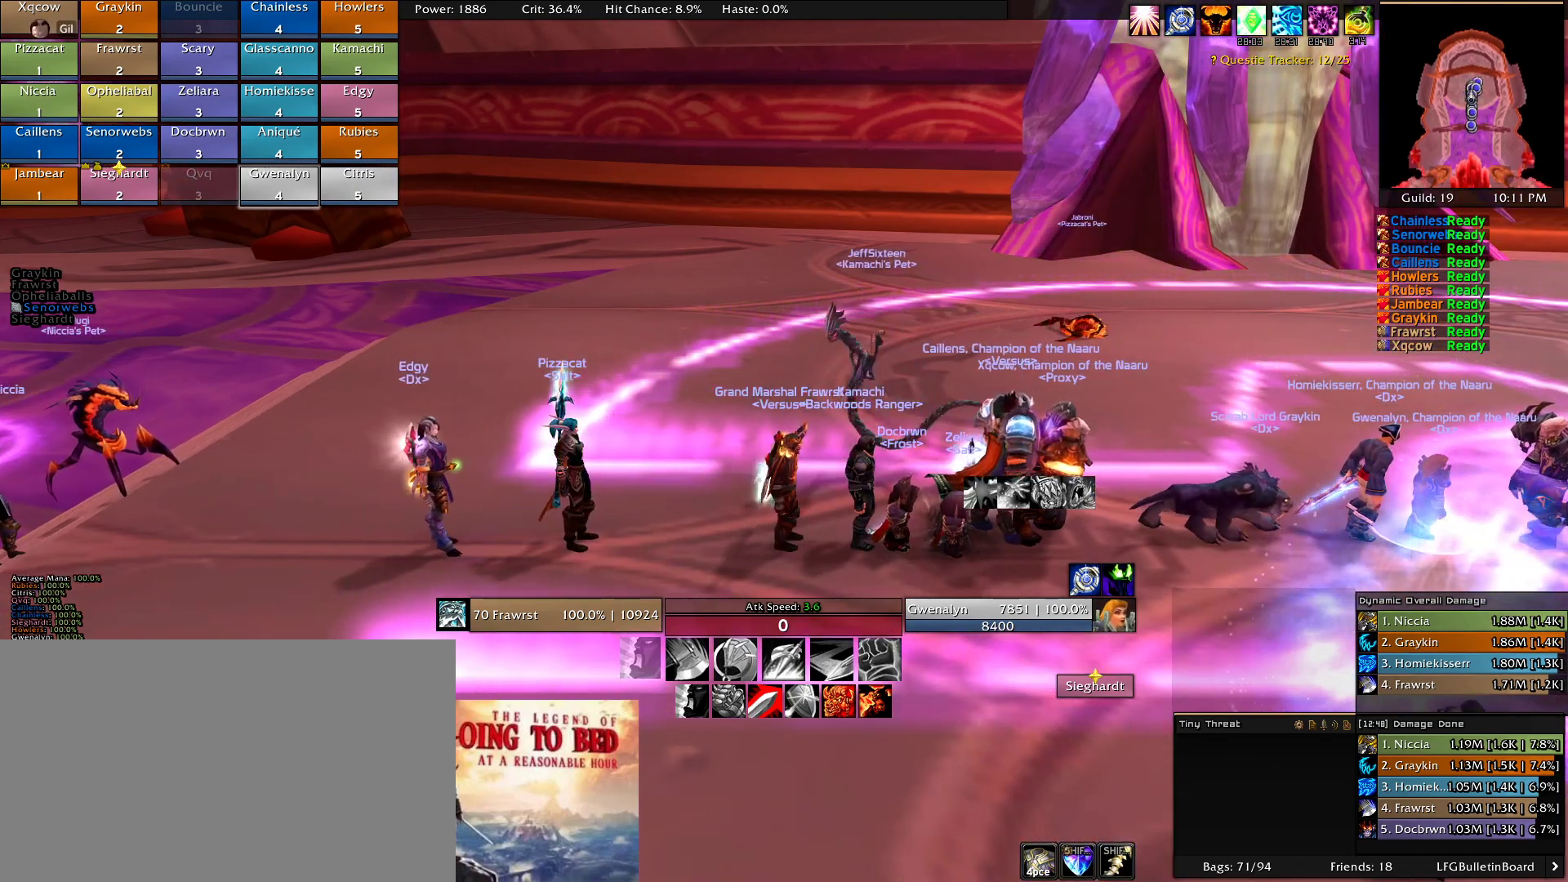
{"keys": [], "mouse": [], "events": []}
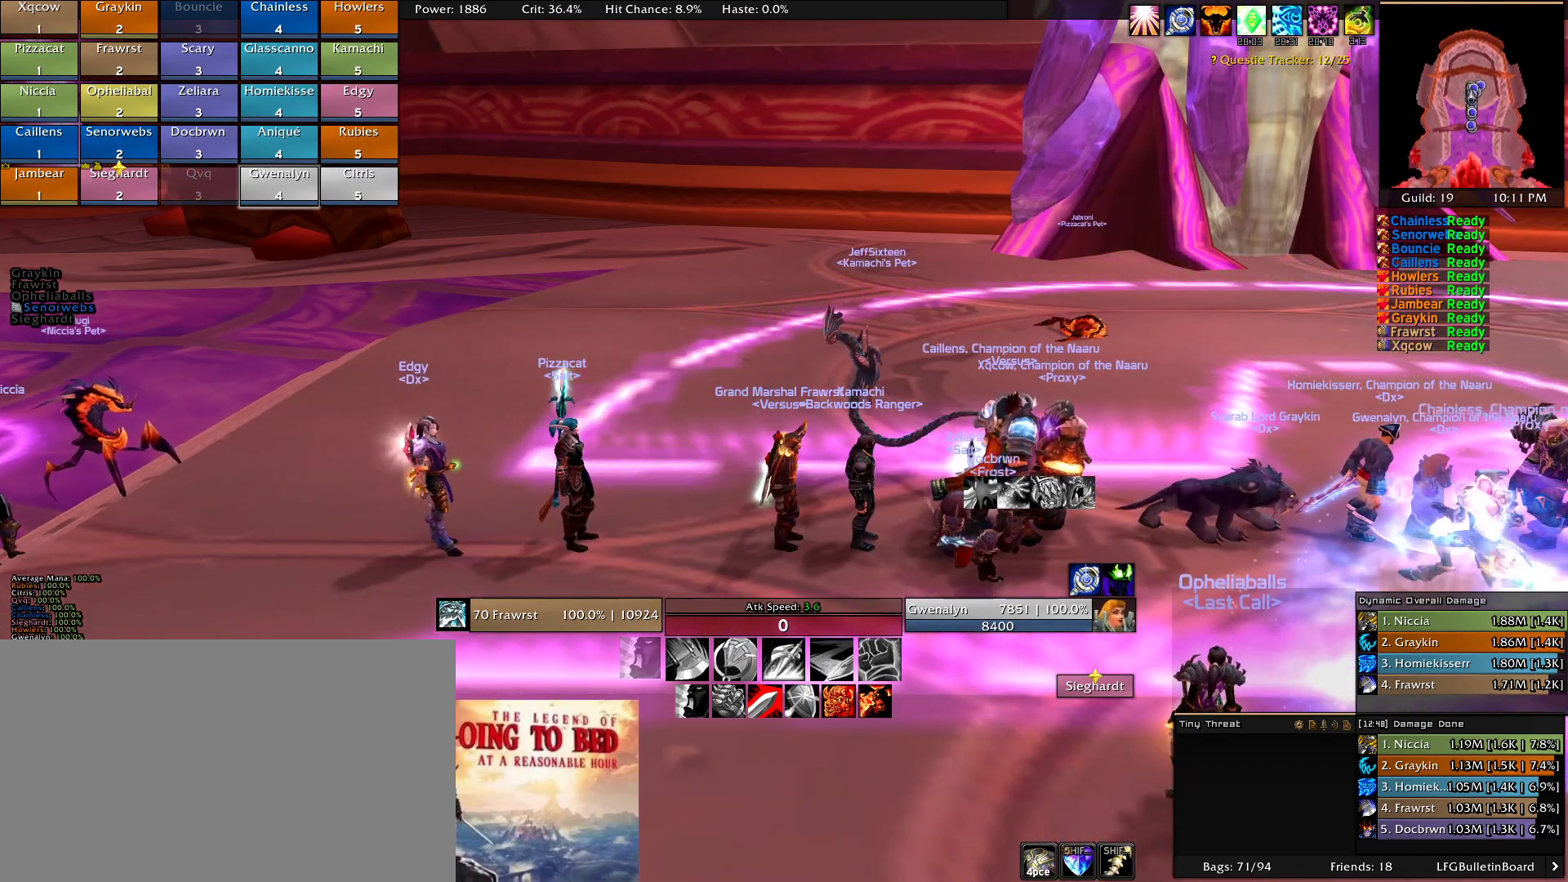
{"keys": [], "mouse": [], "events": []}
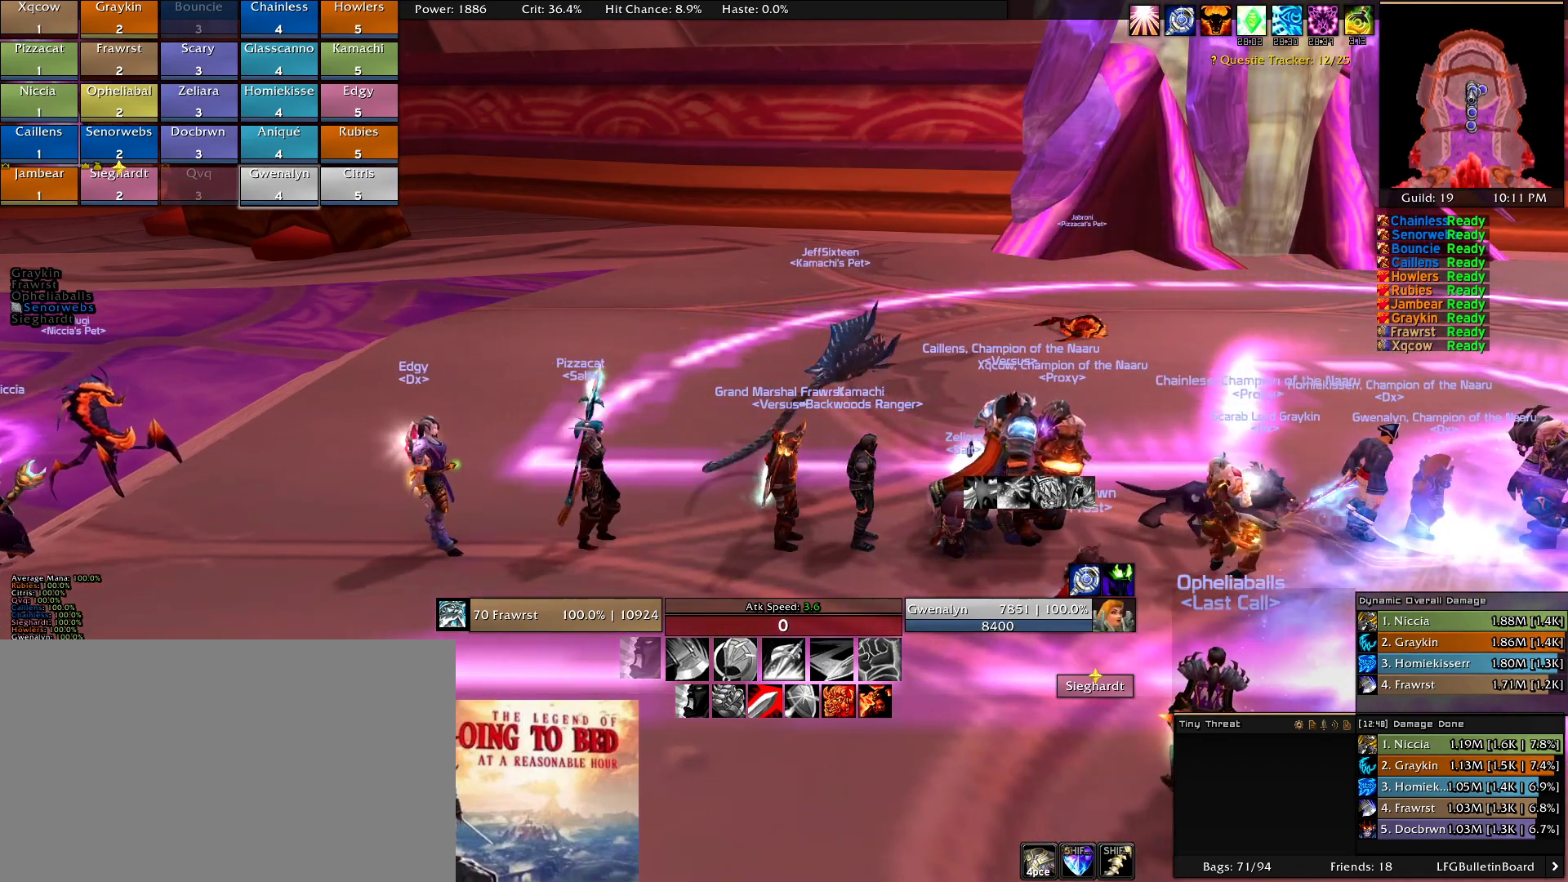
{"keys": [], "mouse": ["left"], "events": [[100, "mouse_left", "down"]]}
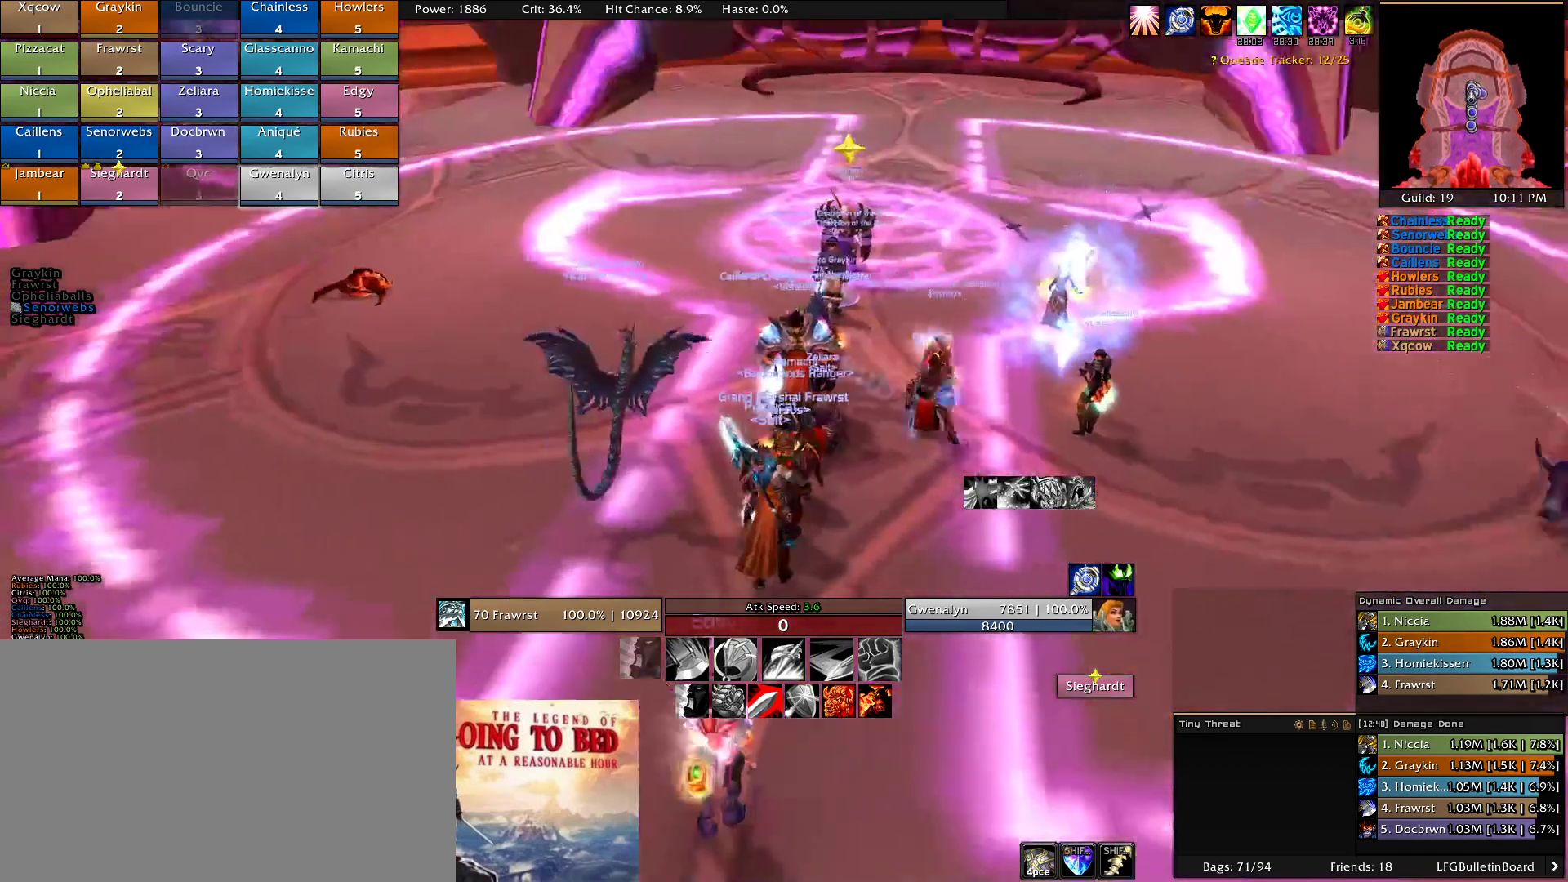
{"keys": [], "mouse": [], "events": [[116, "mouse_left", "up"]]}
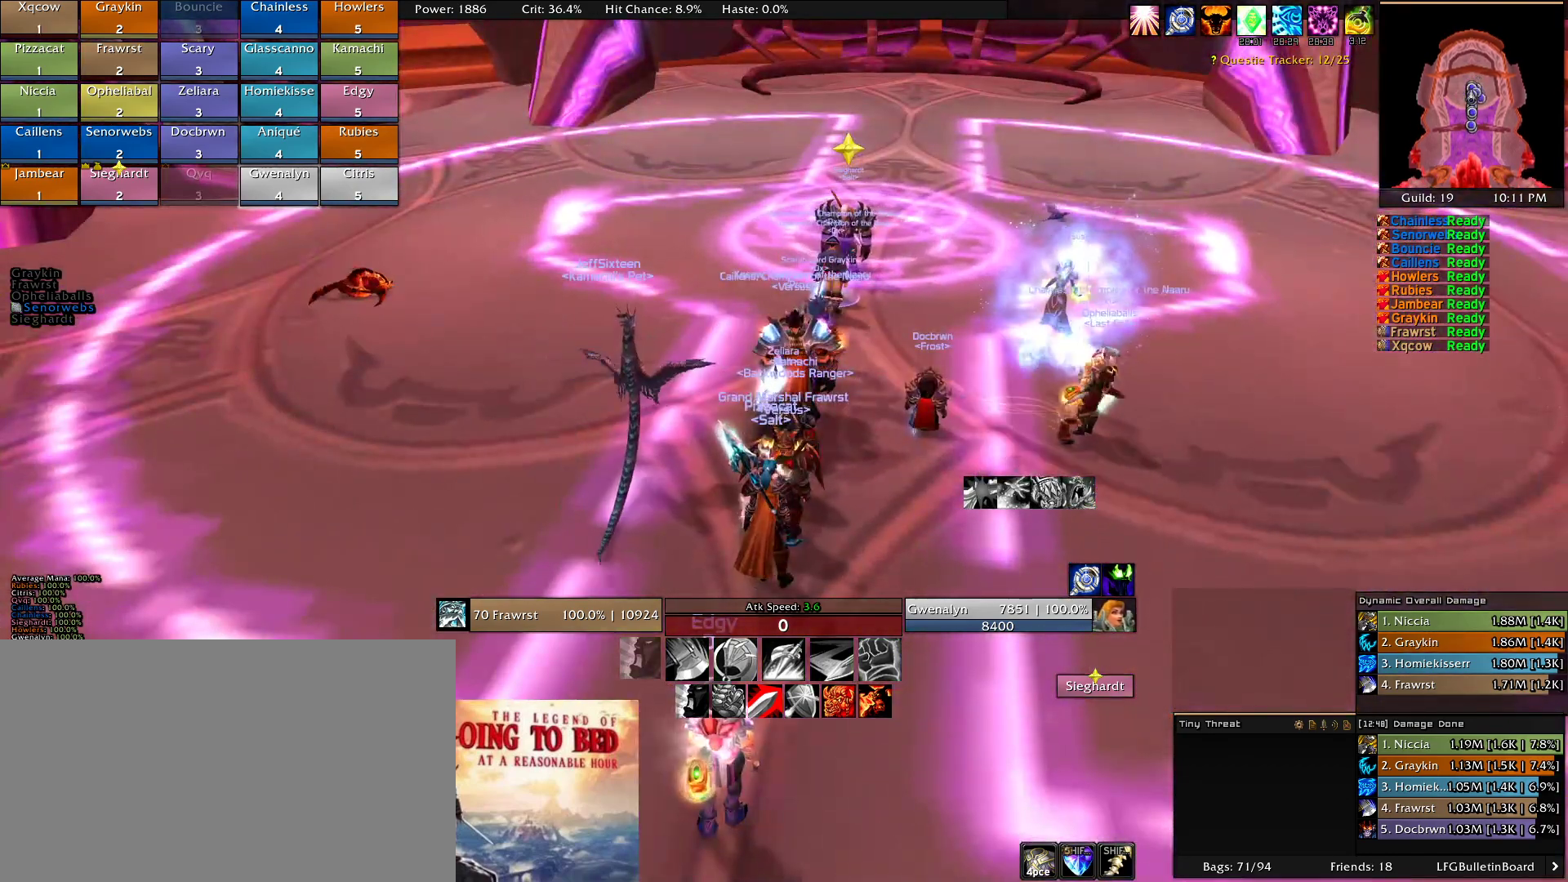
{"keys": [], "mouse": [], "events": []}
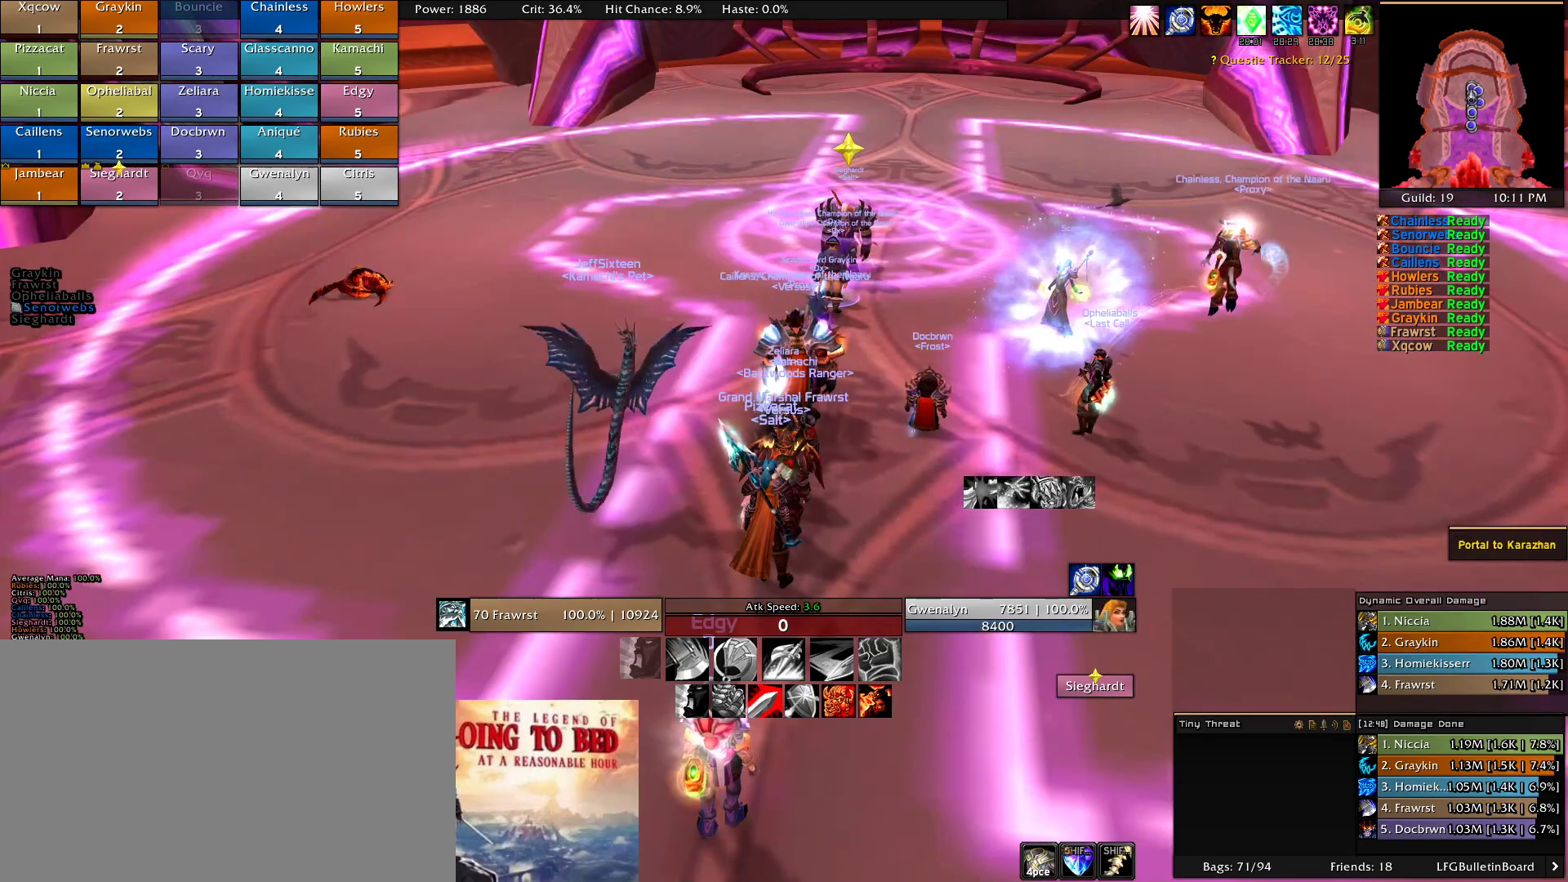
{"keys": [], "mouse": [], "events": []}
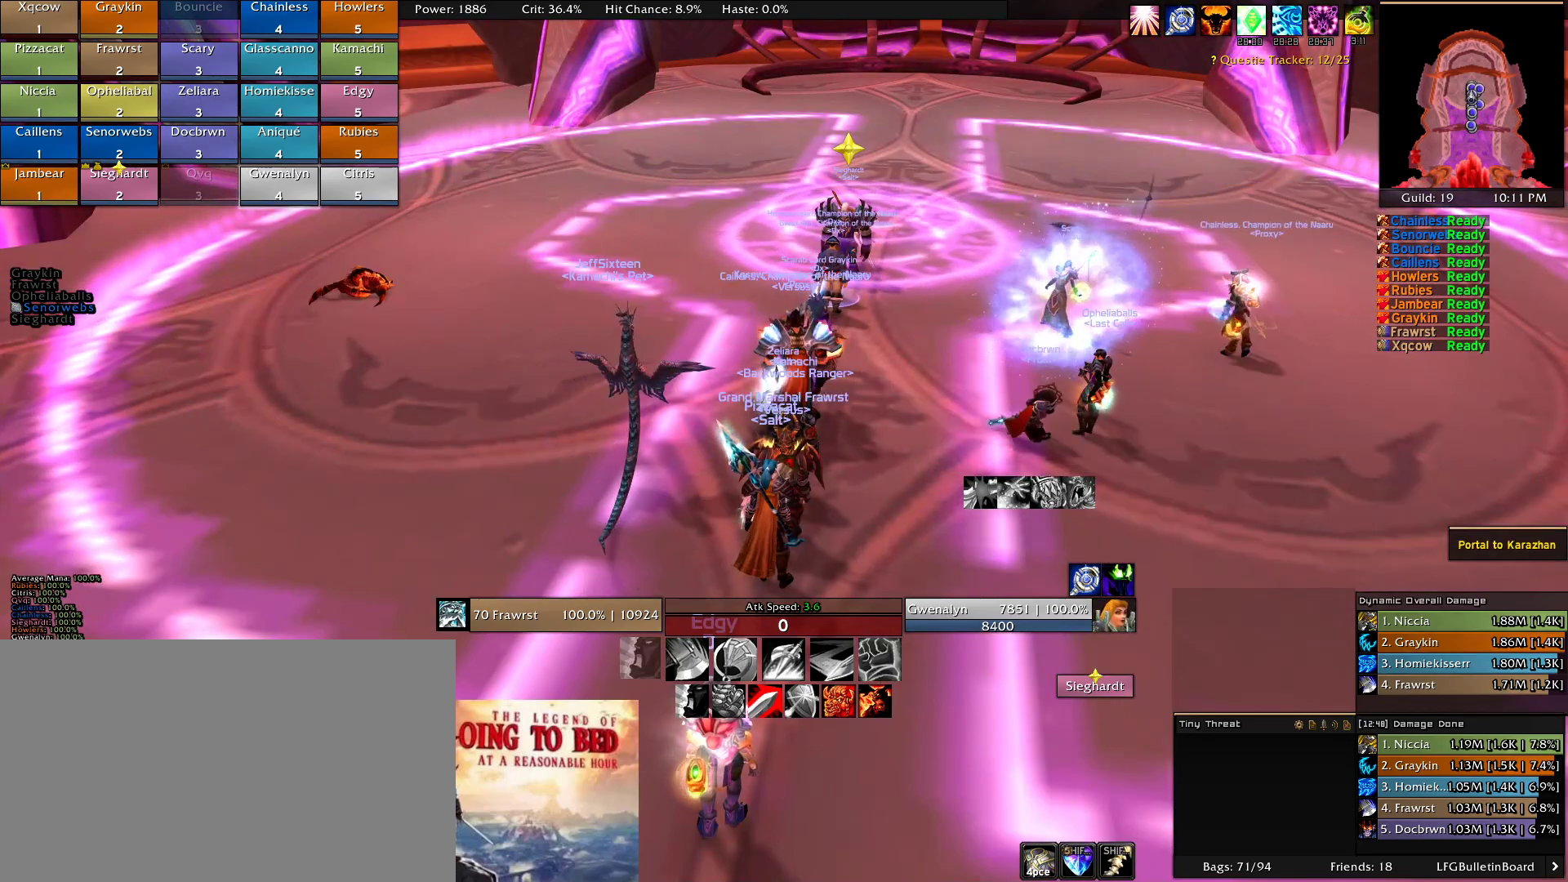
{"keys": [], "mouse": ["left"], "events": [[300, "mouse_left", "down"]]}
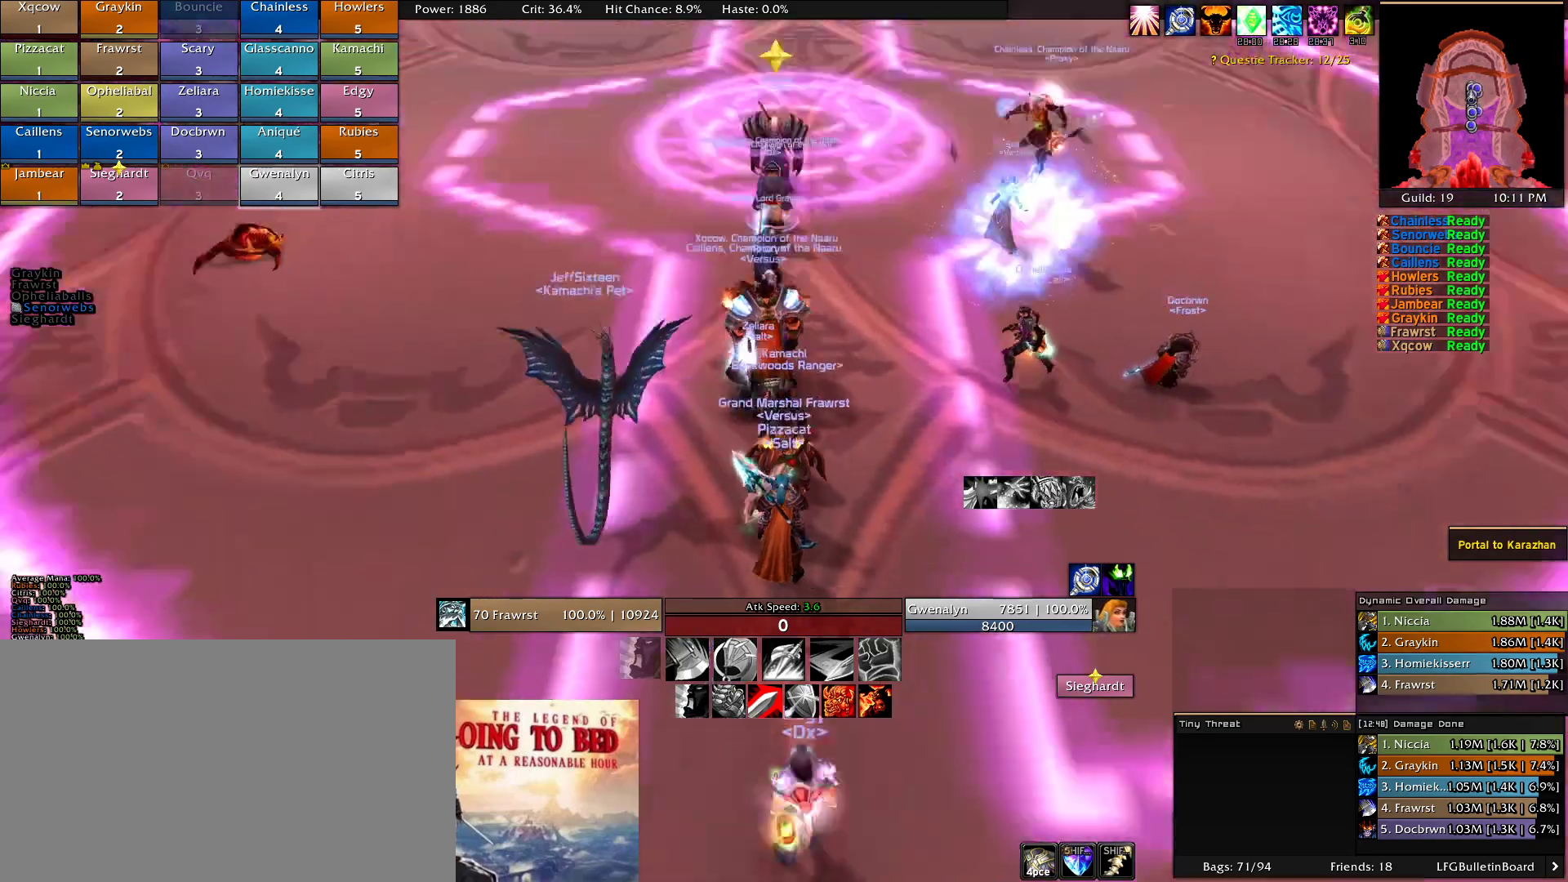
{"keys": [], "mouse": [], "events": [[466, "mouse_left", "up"]]}
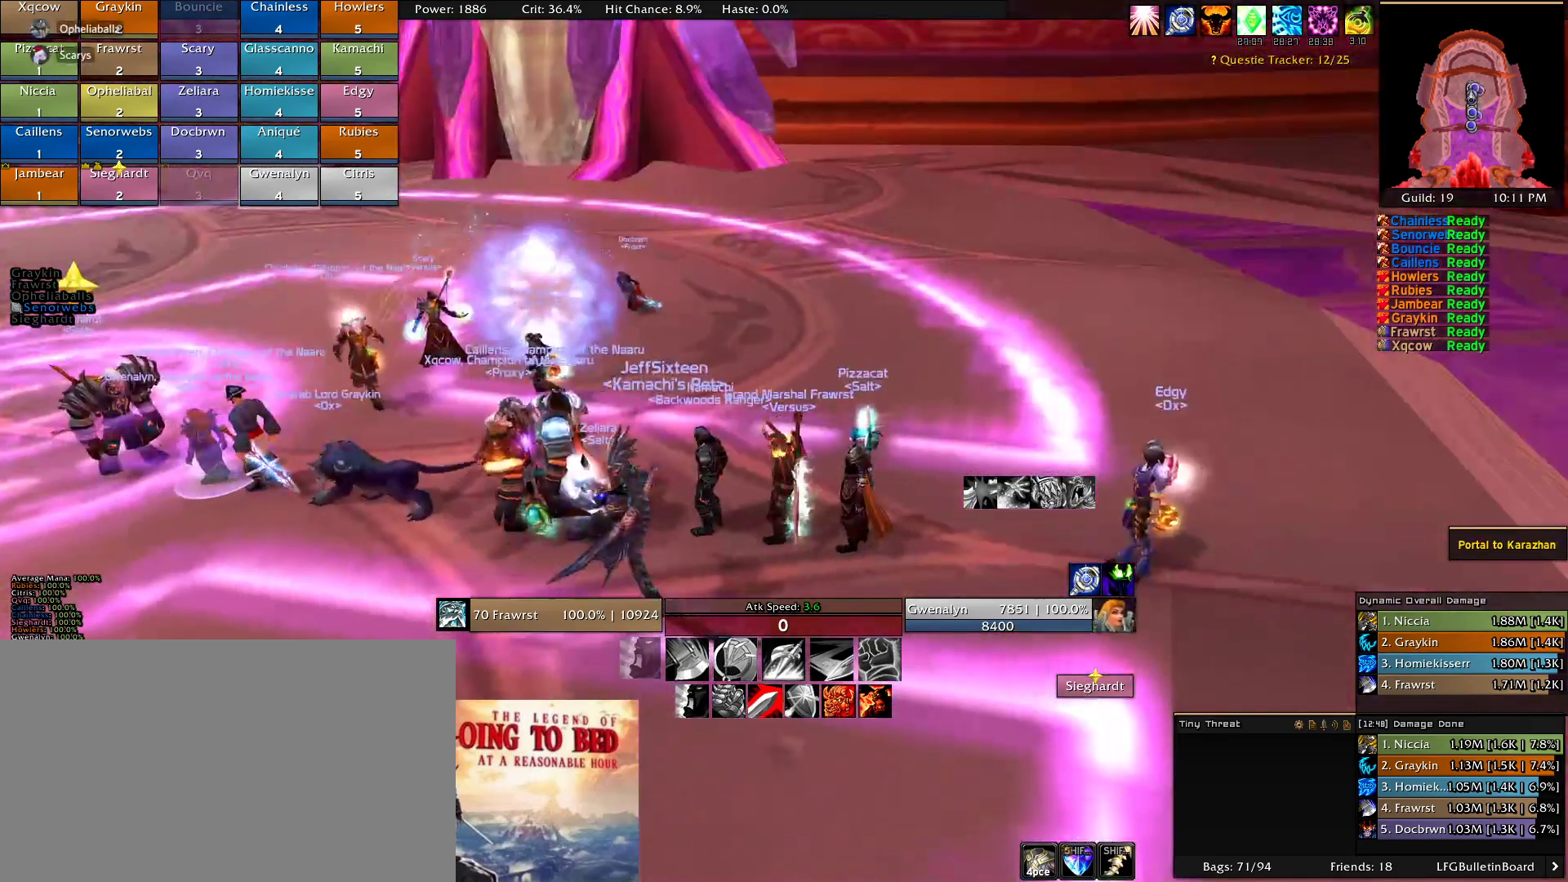
{"keys": [], "mouse": [], "events": []}
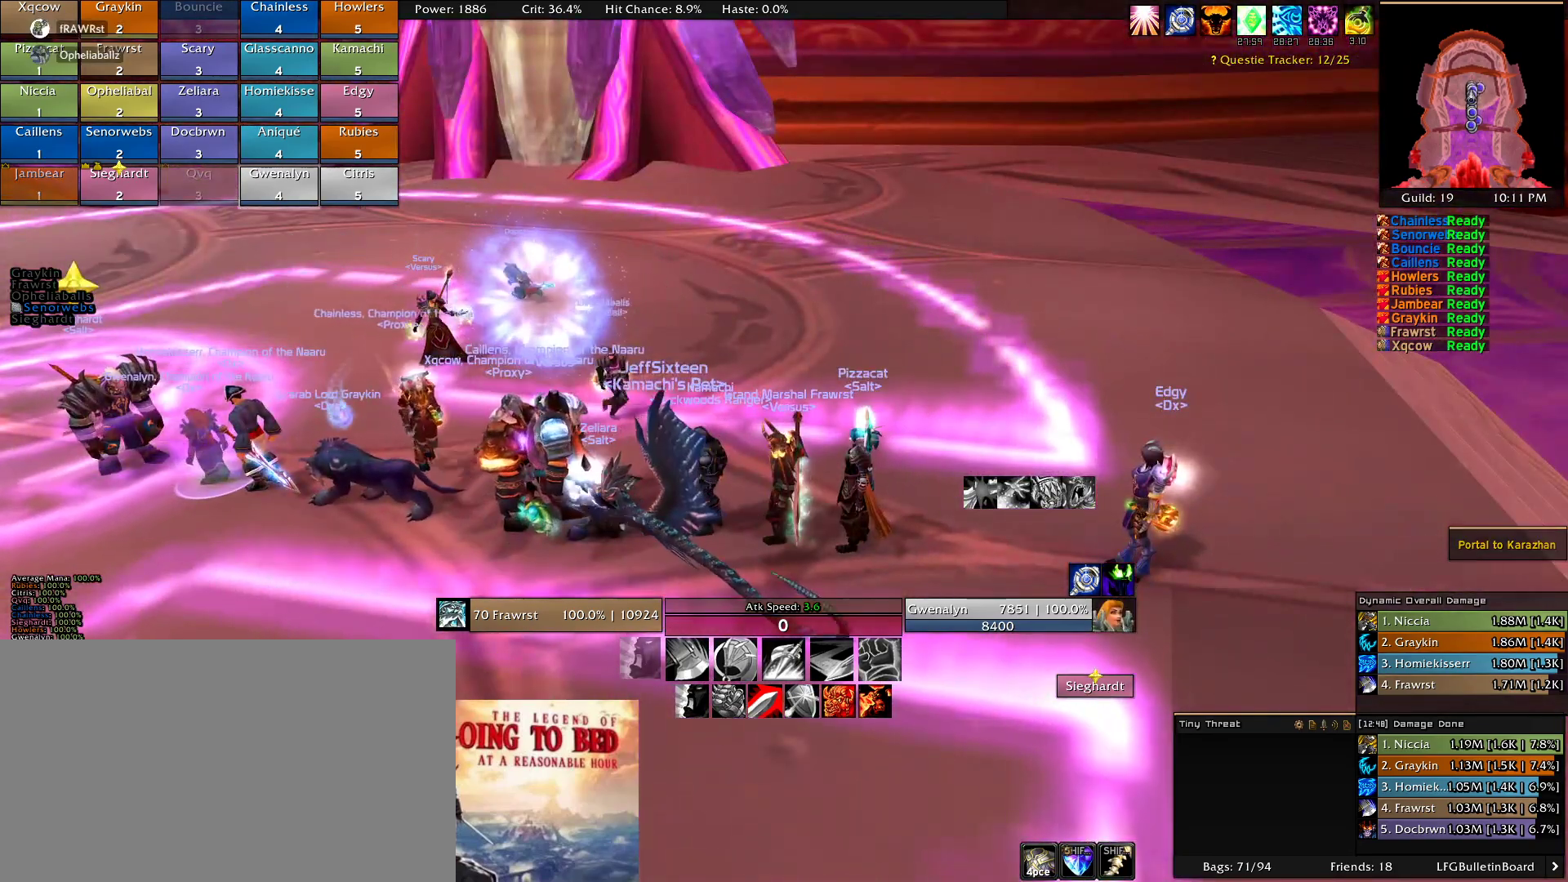
{"keys": [], "mouse": ["left"], "events": [[450, "mouse_left", "down"]]}
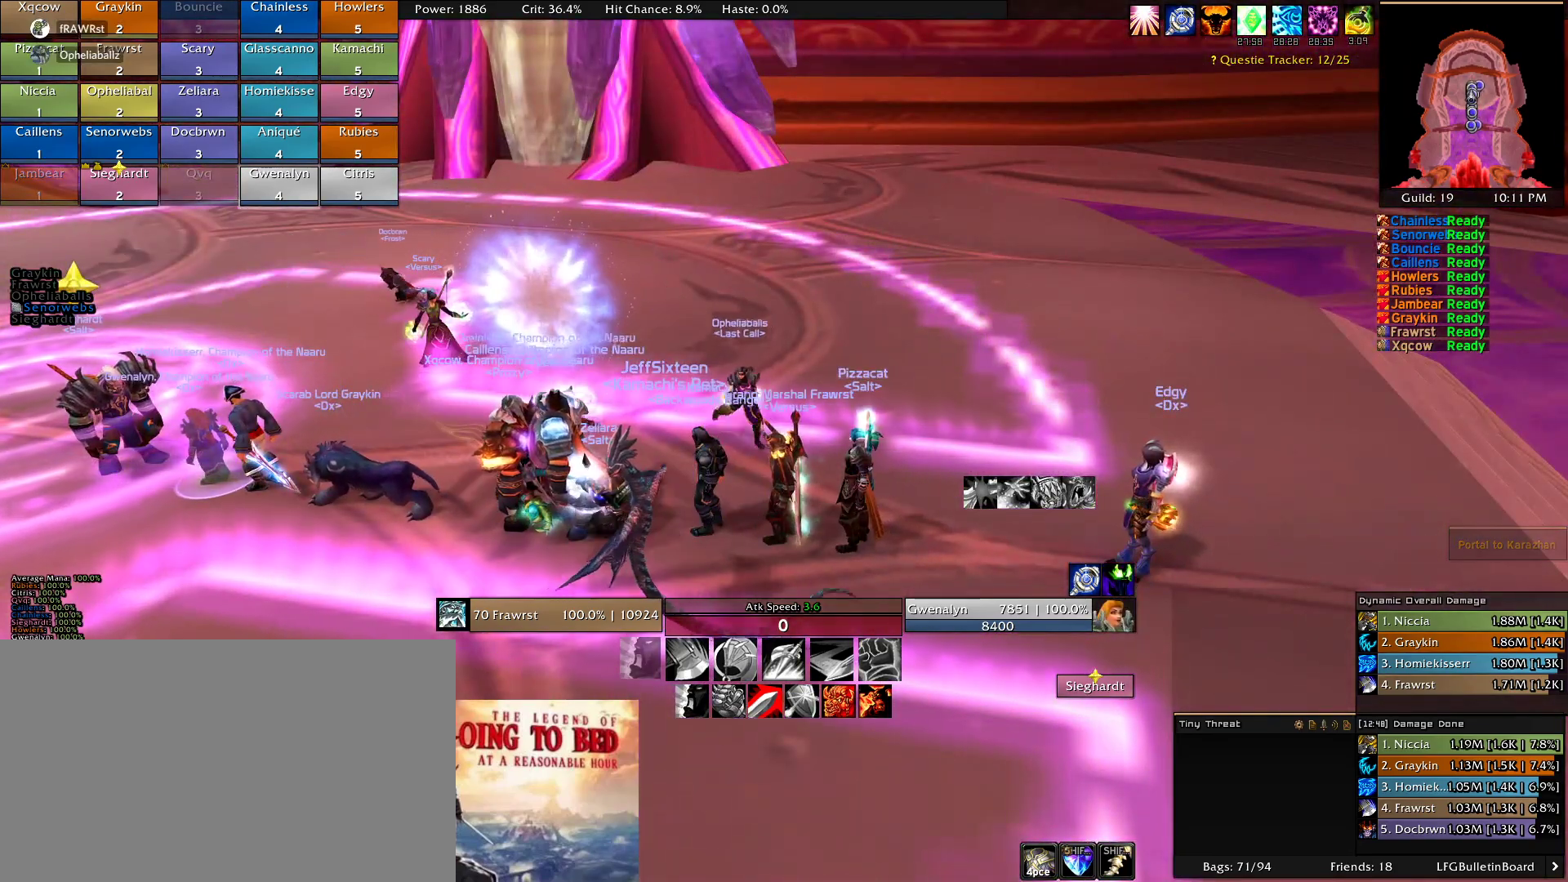
{"keys": [], "mouse": ["left"], "events": []}
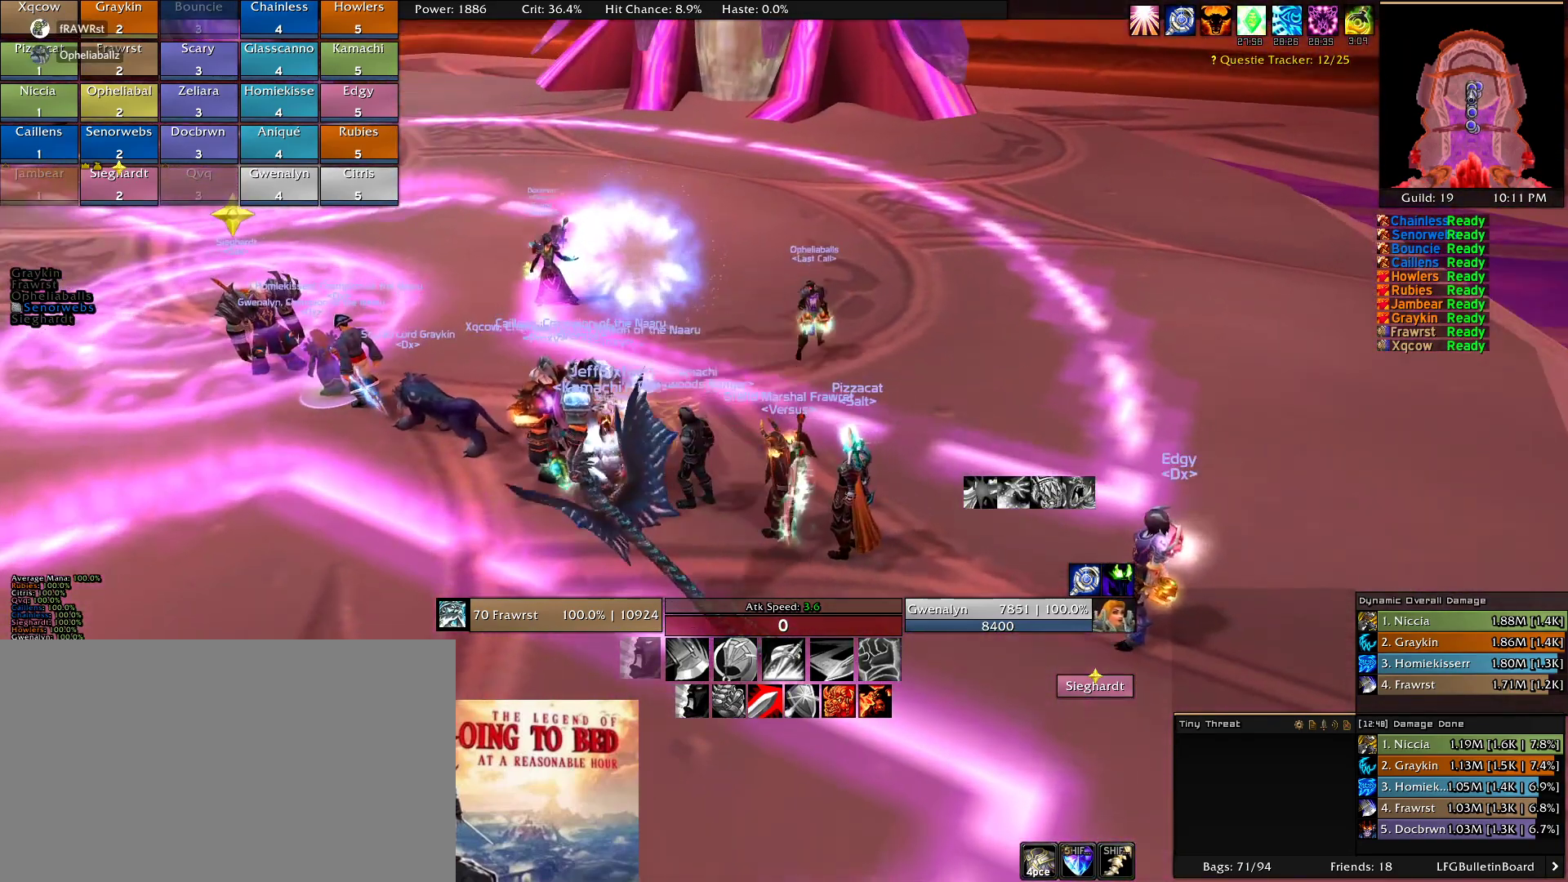
{"keys": [], "mouse": [], "events": [[16, "mouse_left", "up"]]}